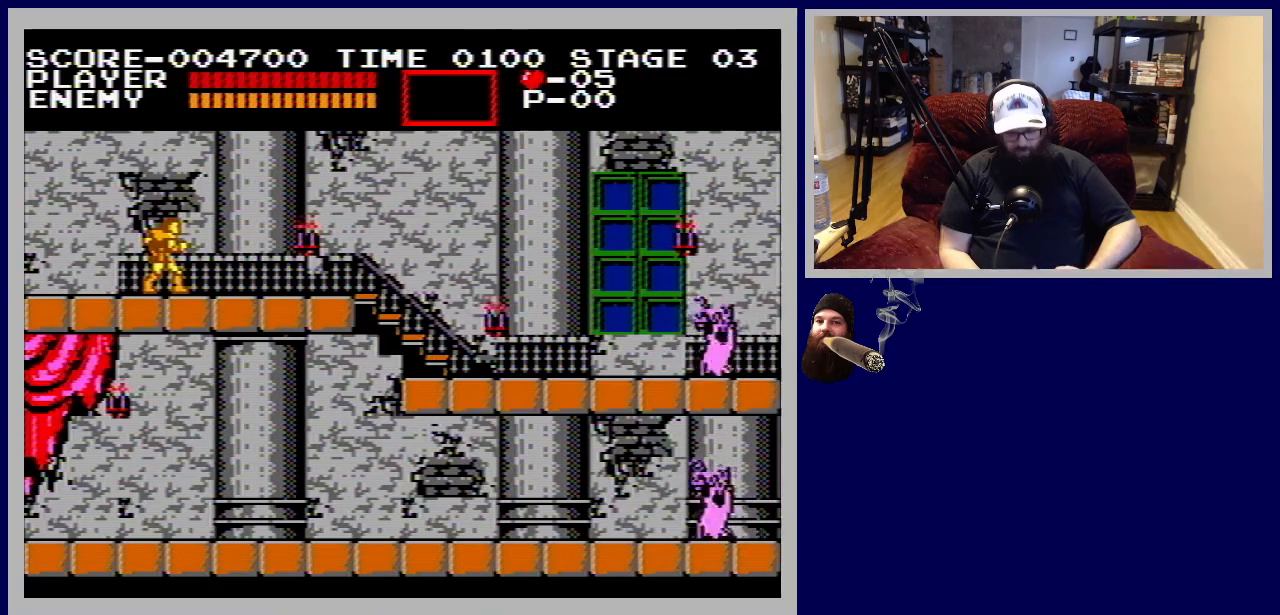
Gameplay with a controller (Nintendo layout); each line is a JSON object with the inputs held at the frame after it. "events" lists button and stick changes between this image and that frame as [ms after this image, input, new state], when the widget could be followed in between. Not read: L3 R3.
{"buttons": [], "events": []}
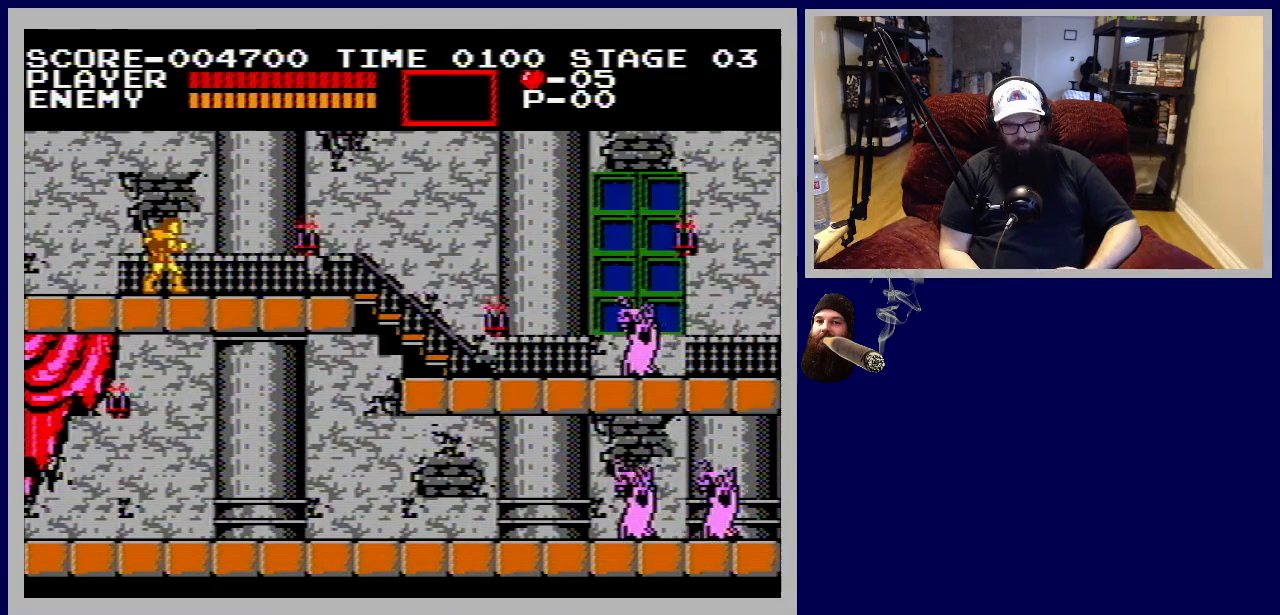
{"buttons": ["DPAD_RIGHT"], "events": [[433, "DPAD_RIGHT", "down"]]}
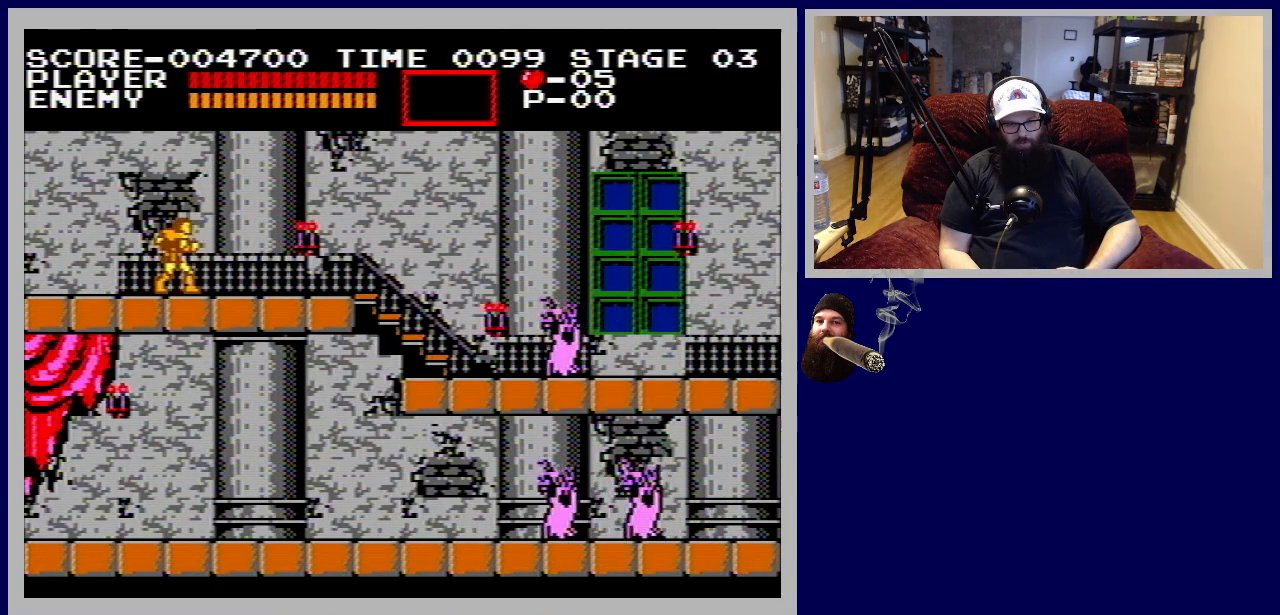
{"buttons": ["B", "DPAD_RIGHT"], "events": [[500, "B", "down"]]}
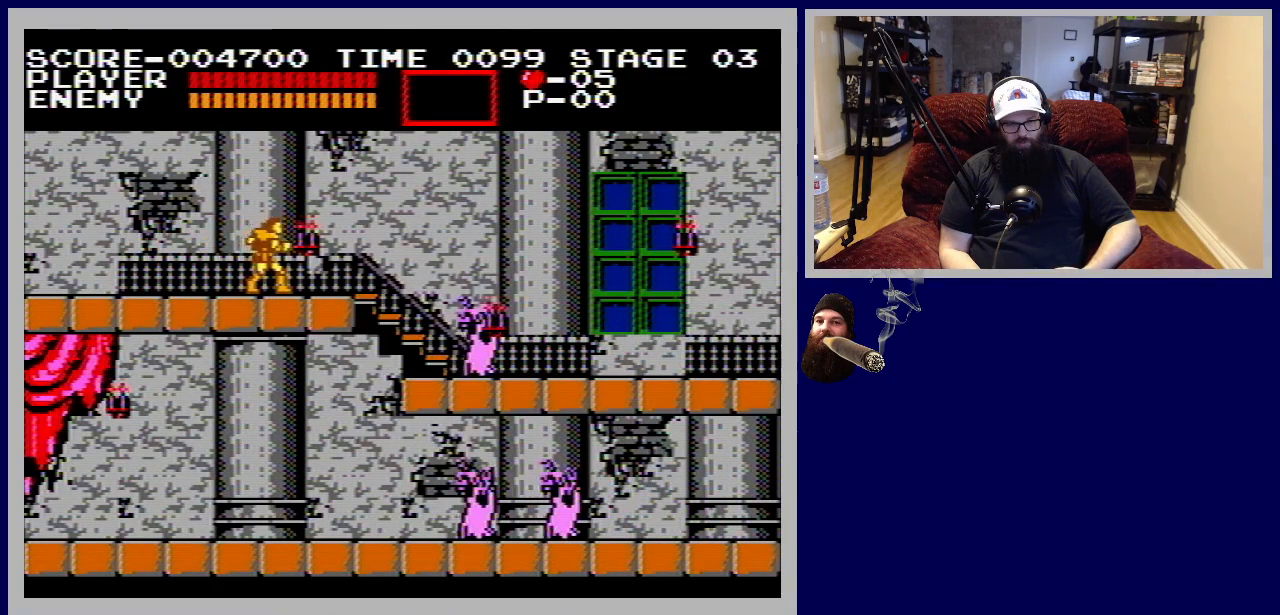
{"buttons": [], "events": [[50, "DPAD_RIGHT", "up"], [133, "B", "up"], [233, "B", "down"], [350, "B", "up"]]}
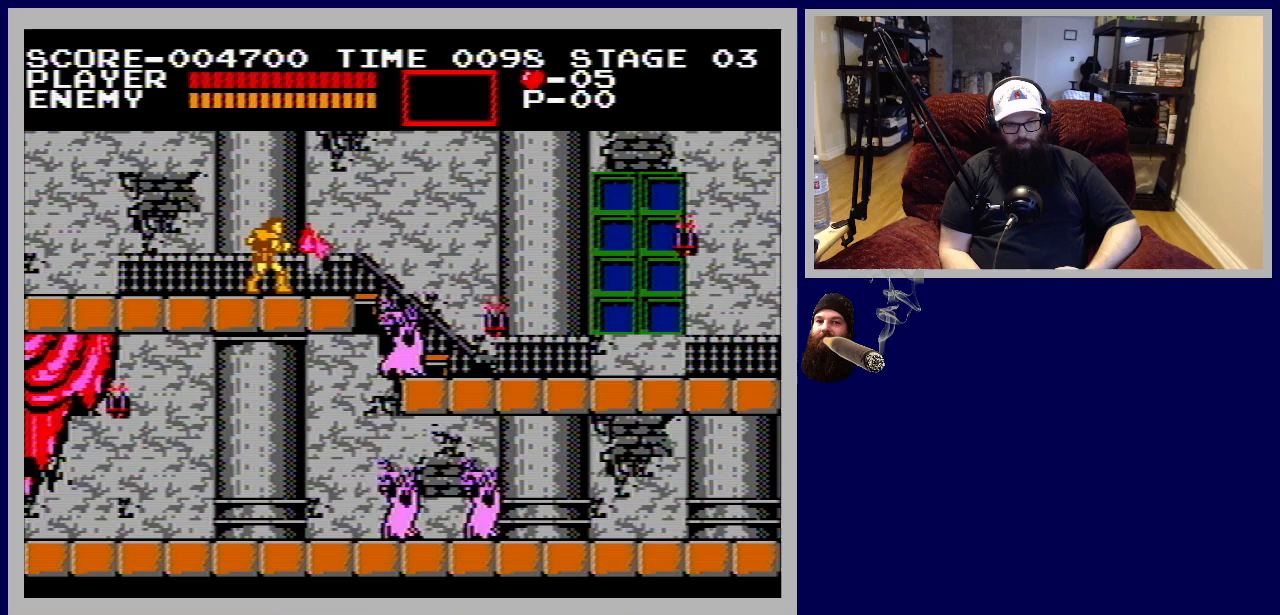
{"buttons": ["DPAD_RIGHT"], "events": [[367, "DPAD_RIGHT", "down"]]}
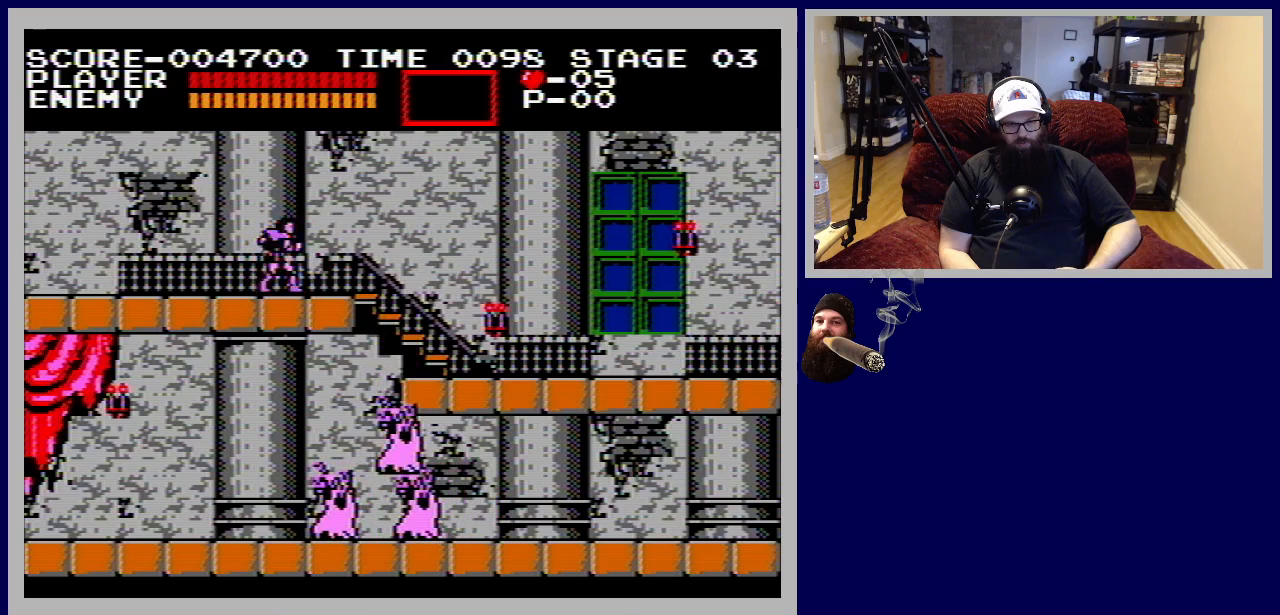
{"buttons": ["DPAD_RIGHT"], "events": [[50, "DPAD_RIGHT", "up"], [233, "DPAD_RIGHT", "down"]]}
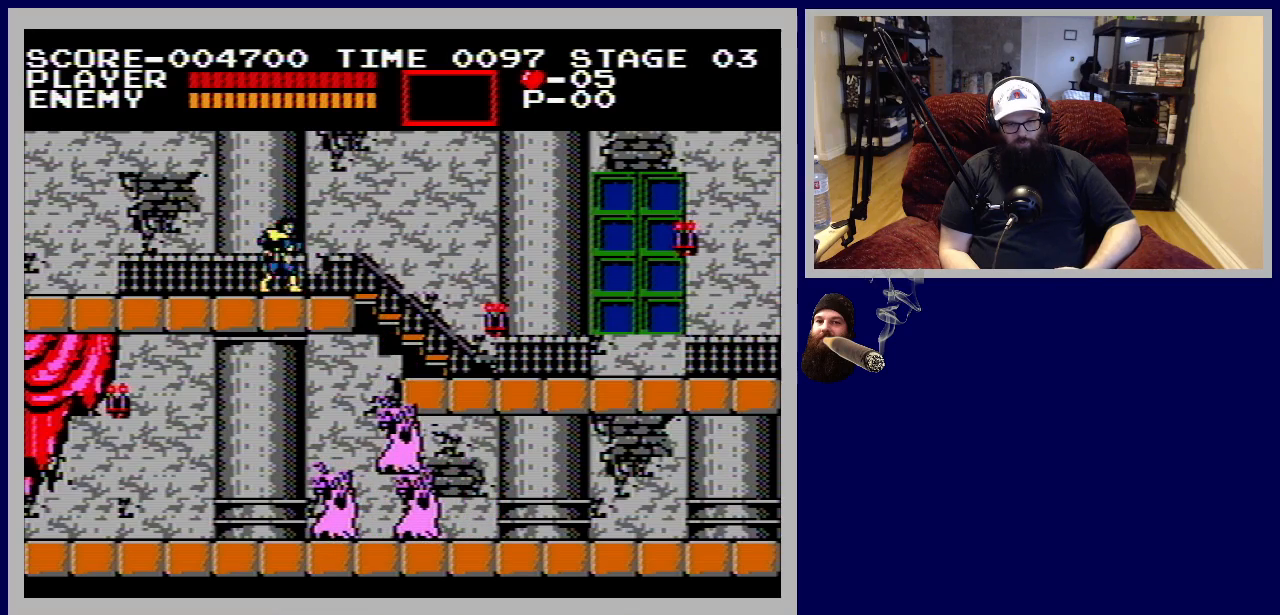
{"buttons": ["DPAD_RIGHT"], "events": []}
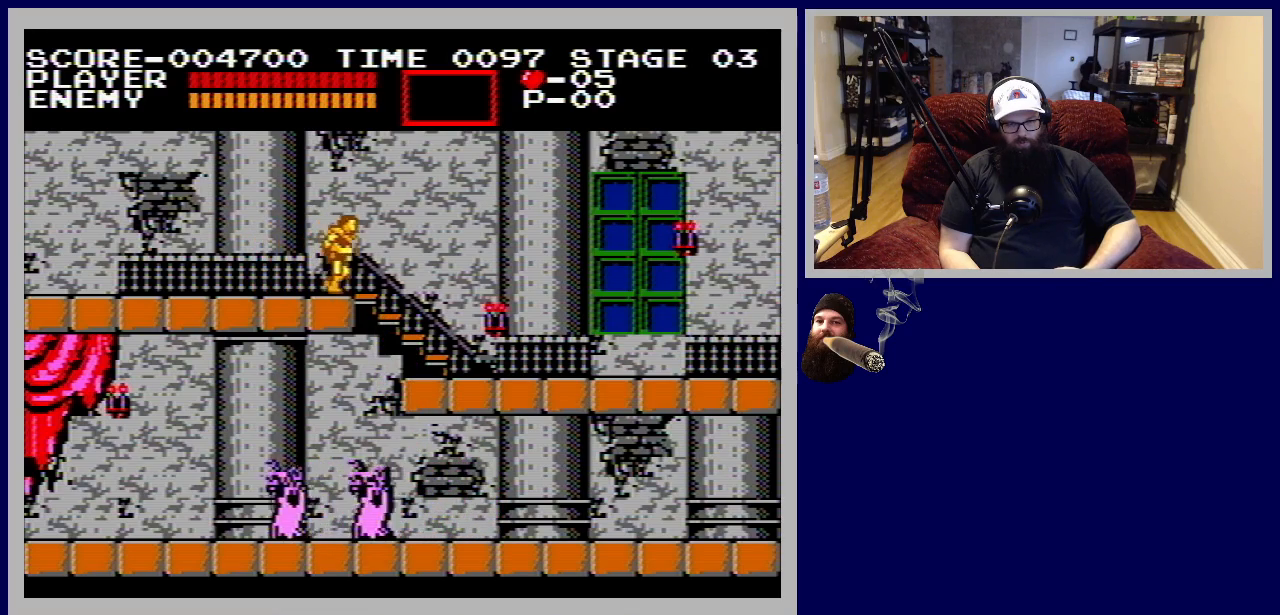
{"buttons": ["DPAD_RIGHT"], "events": []}
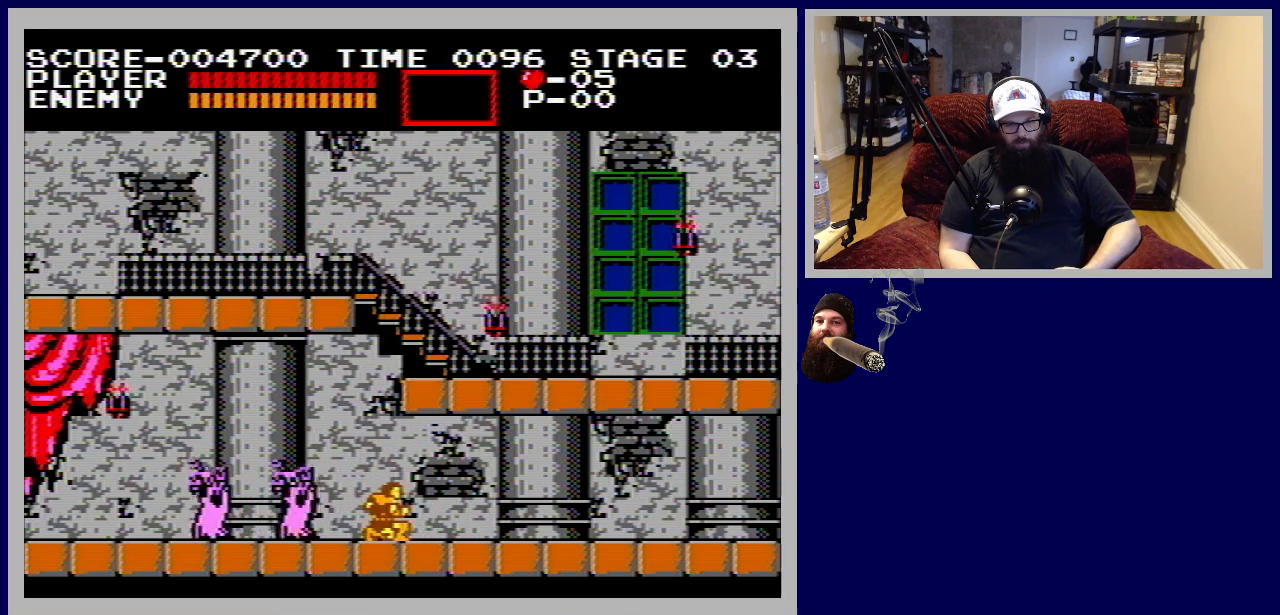
{"buttons": ["DPAD_RIGHT"], "events": []}
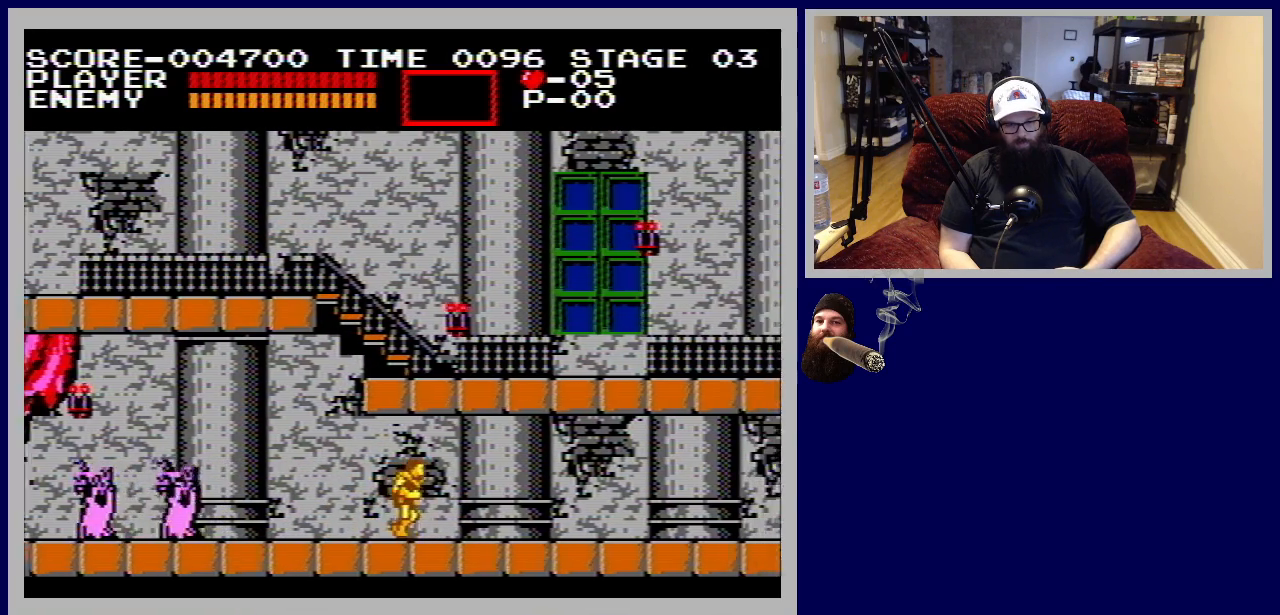
{"buttons": ["DPAD_RIGHT"], "events": []}
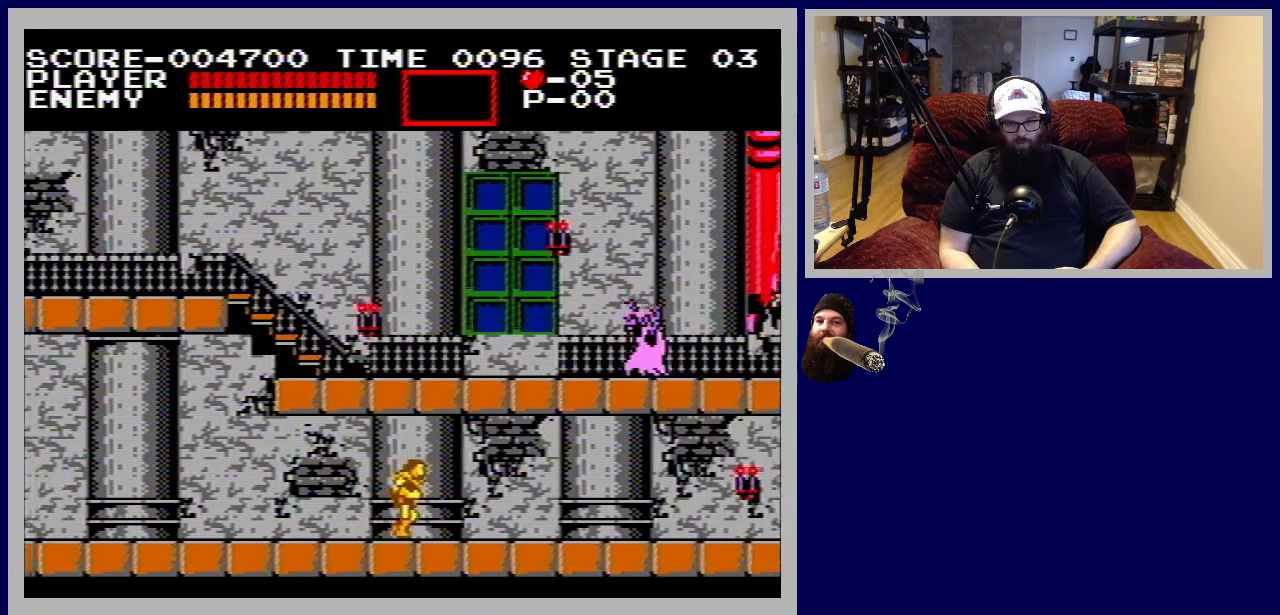
{"buttons": ["DPAD_RIGHT"], "events": []}
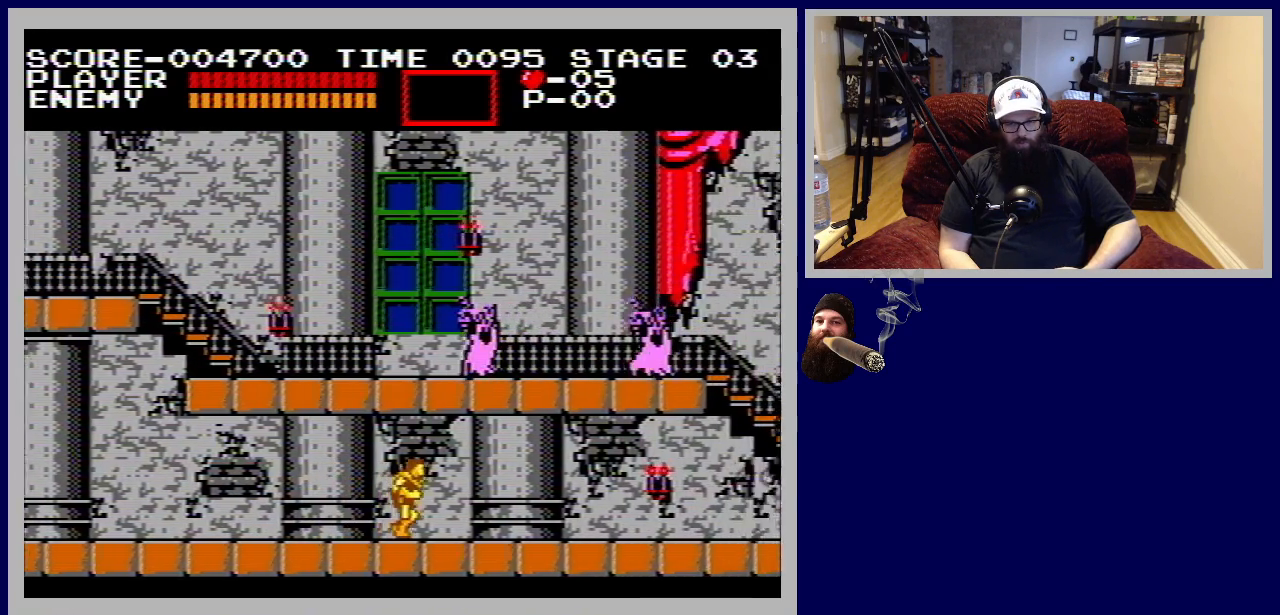
{"buttons": ["DPAD_RIGHT"], "events": []}
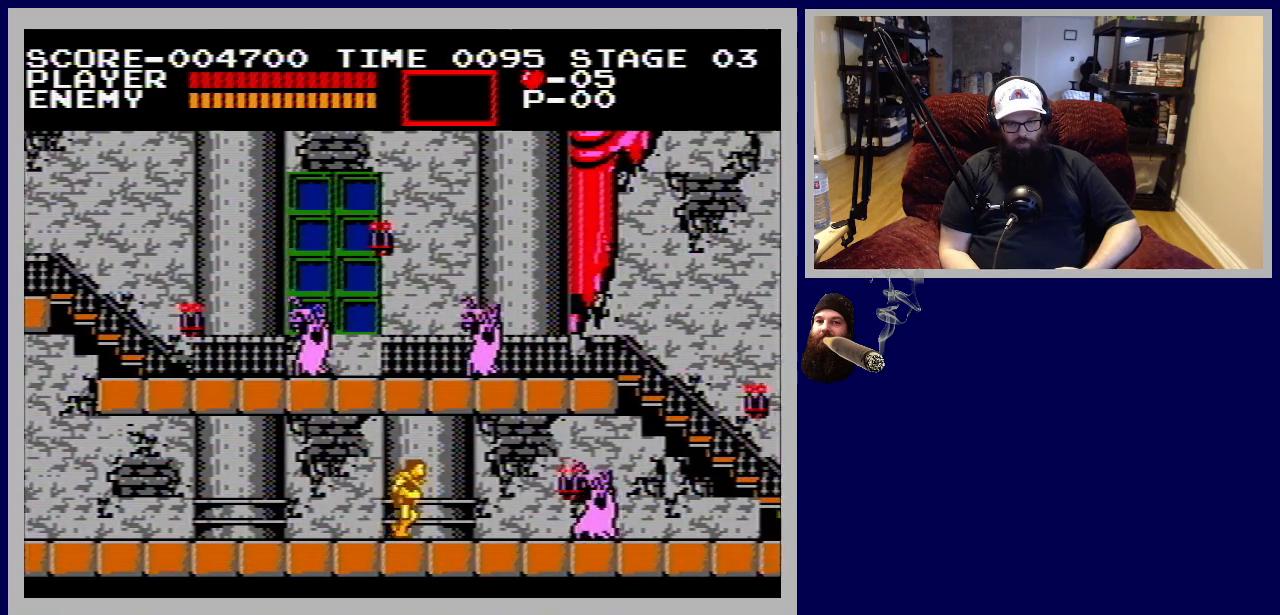
{"buttons": ["B"], "events": [[183, "B", "down"], [233, "DPAD_RIGHT", "up"], [333, "B", "up"], [417, "B", "down"]]}
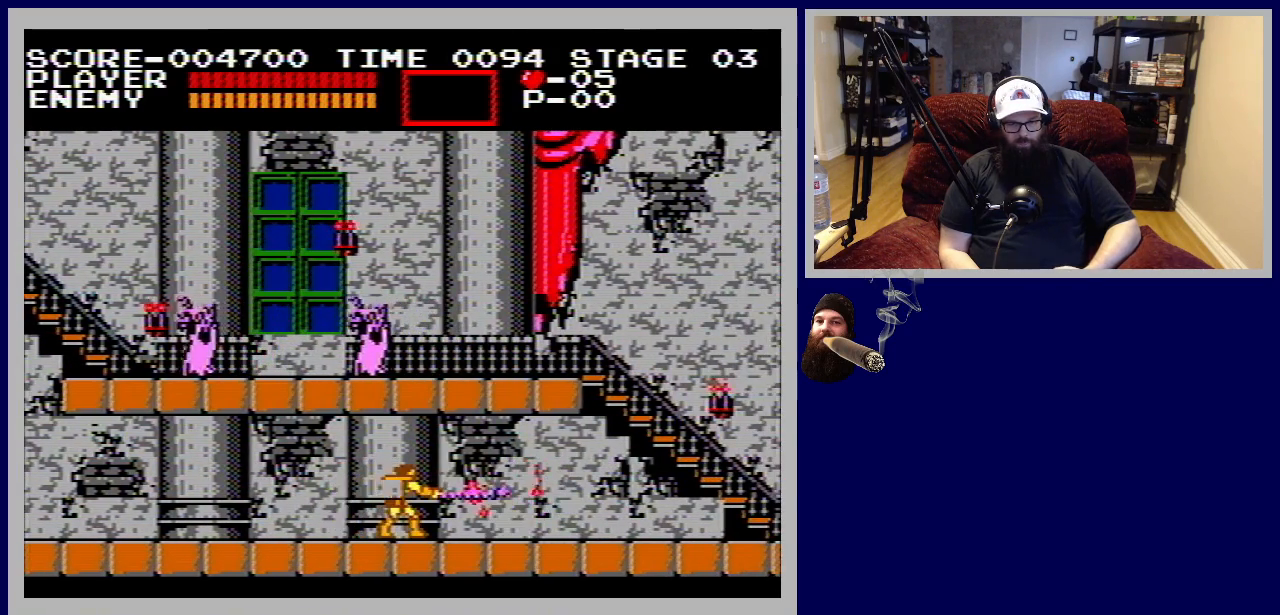
{"buttons": ["DPAD_RIGHT"], "events": [[17, "B", "up"], [100, "B", "down"], [217, "B", "up"], [383, "DPAD_RIGHT", "down"]]}
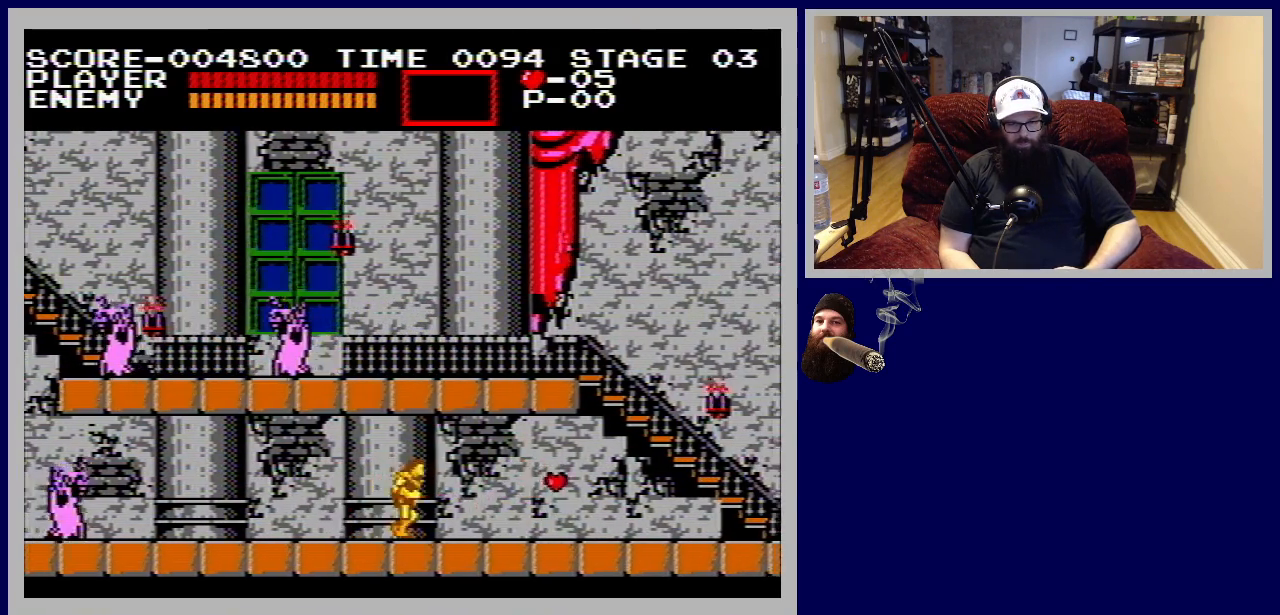
{"buttons": ["DPAD_RIGHT"], "events": []}
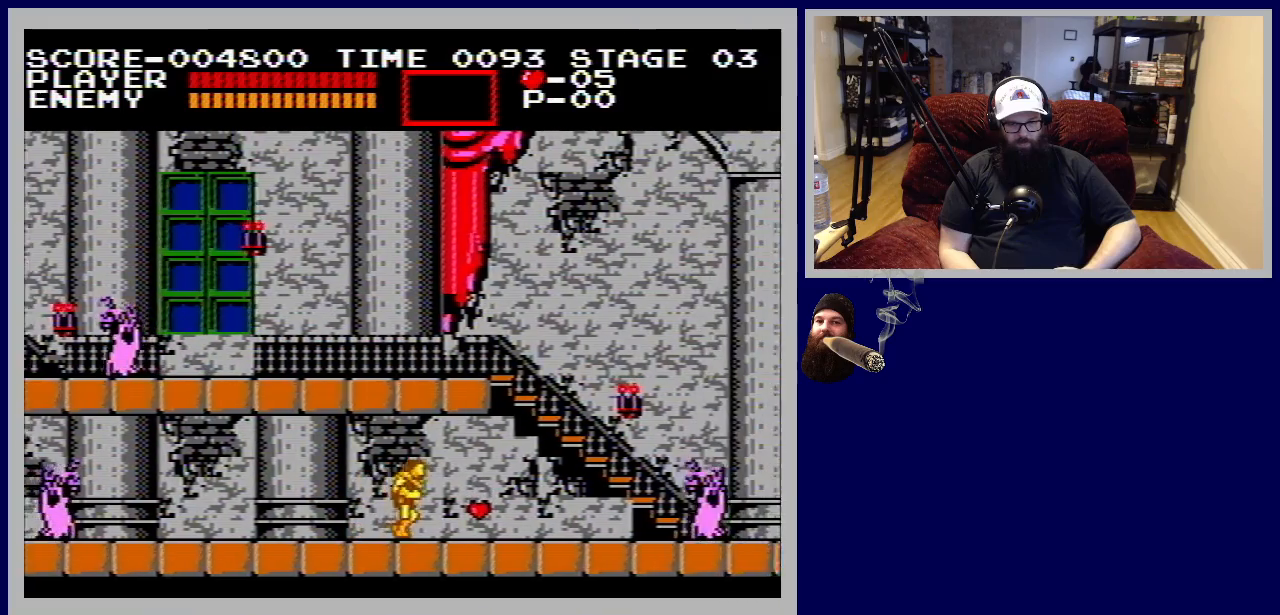
{"buttons": ["B", "DPAD_RIGHT"], "events": [[450, "B", "down"]]}
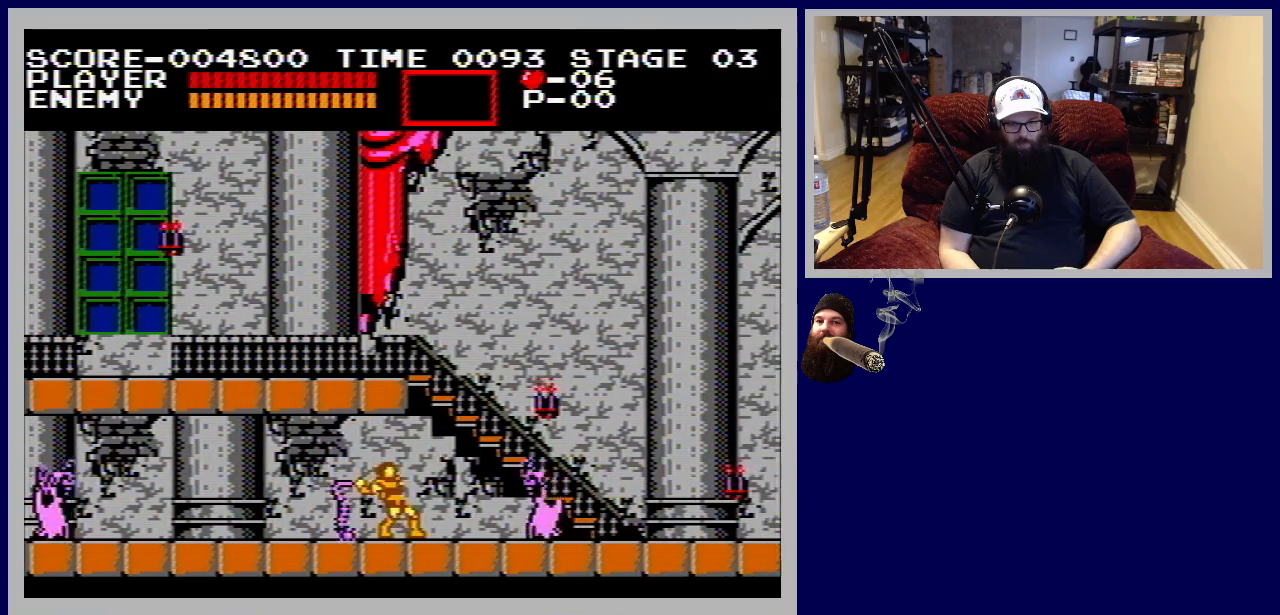
{"buttons": ["DPAD_RIGHT"], "events": [[100, "B", "up"], [150, "DPAD_RIGHT", "up"], [183, "B", "down"], [300, "B", "up"], [483, "DPAD_RIGHT", "down"]]}
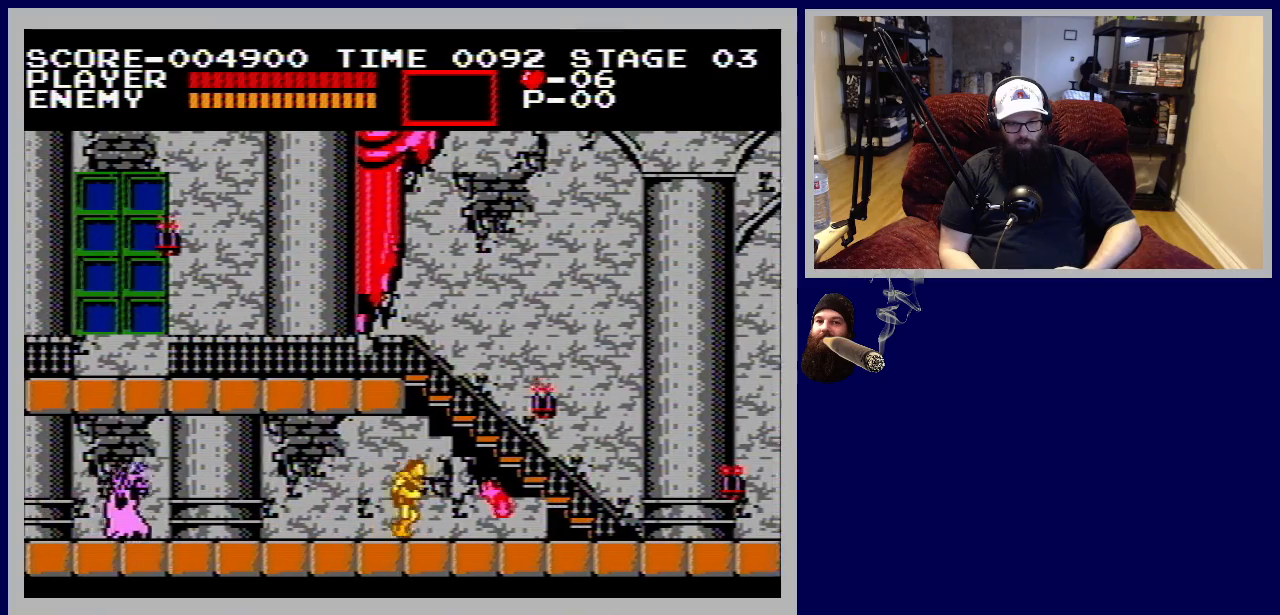
{"buttons": ["DPAD_RIGHT"], "events": [[383, "A", "down"], [500, "A", "up"]]}
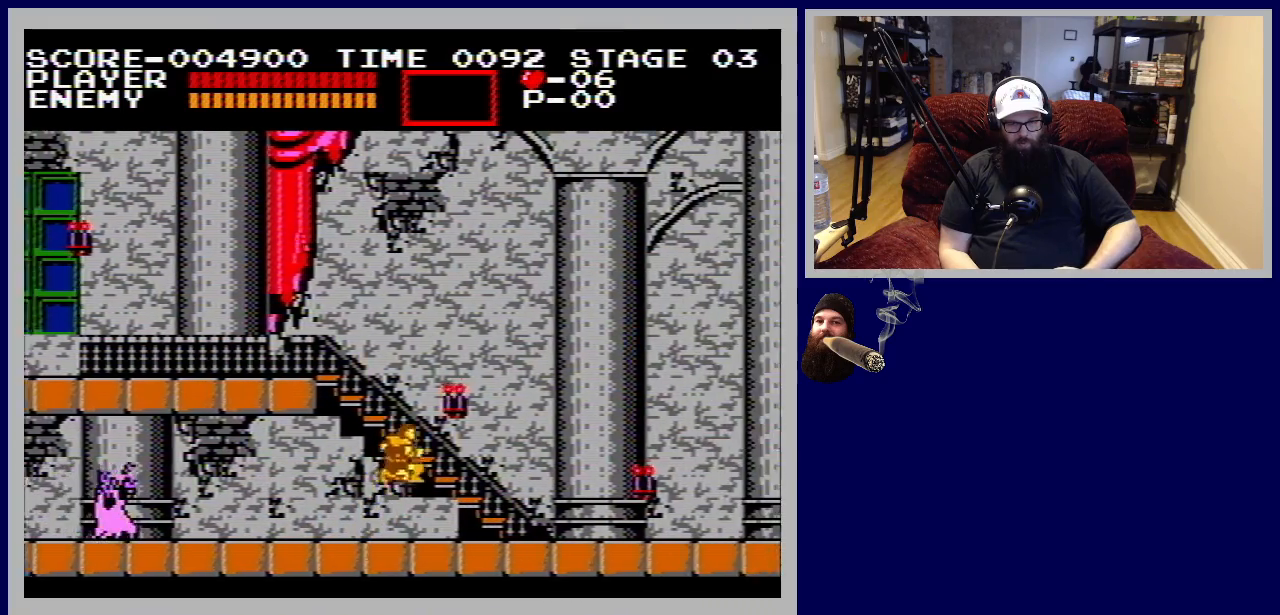
{"buttons": [], "events": [[117, "B", "down"], [167, "DPAD_RIGHT", "up"], [217, "B", "up"], [283, "B", "down"], [367, "B", "up"]]}
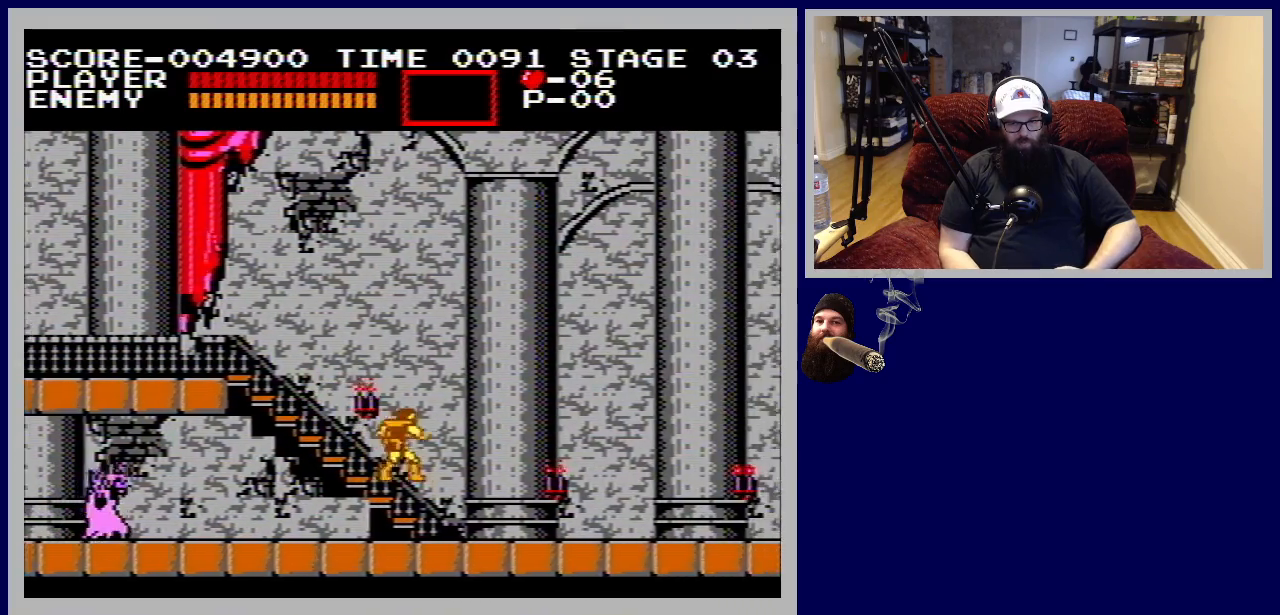
{"buttons": ["B", "DPAD_RIGHT"], "events": [[217, "DPAD_RIGHT", "down"], [483, "B", "down"]]}
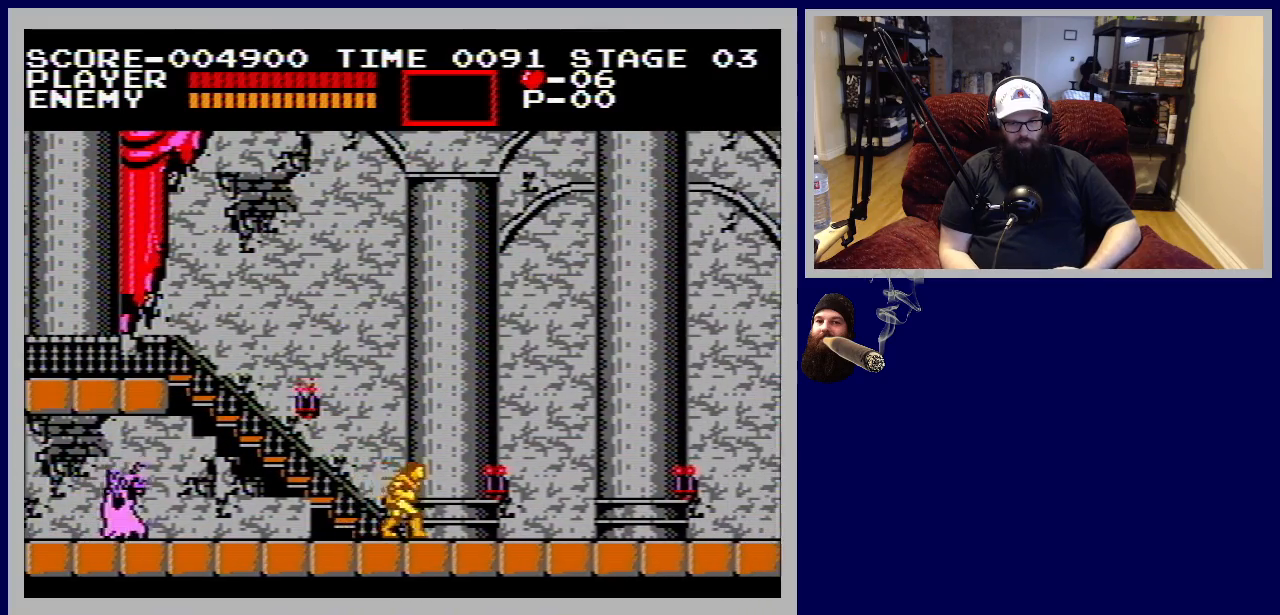
{"buttons": ["DPAD_RIGHT"], "events": [[100, "B", "up"]]}
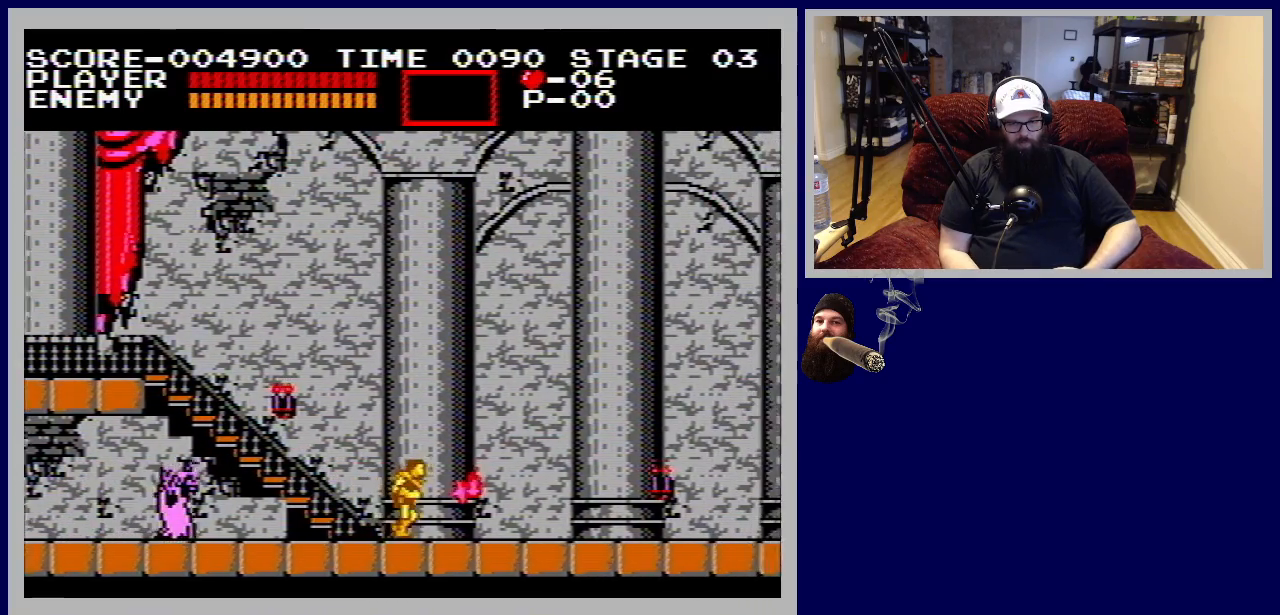
{"buttons": ["B", "DPAD_RIGHT"], "events": [[433, "B", "down"]]}
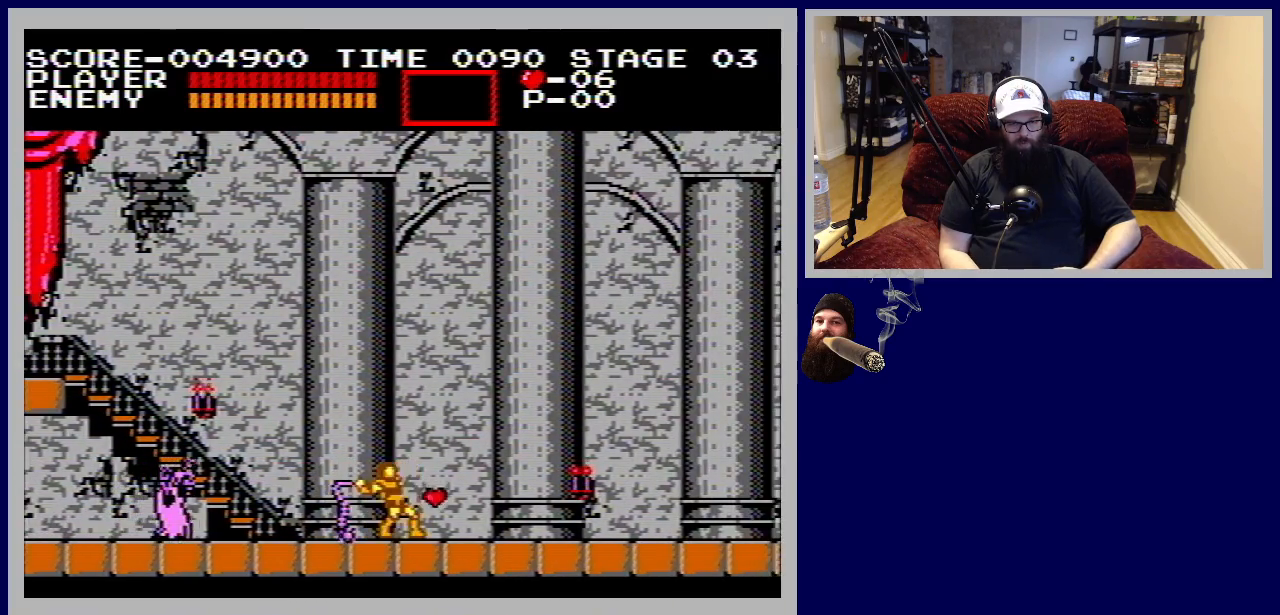
{"buttons": ["DPAD_RIGHT"], "events": [[33, "B", "up"]]}
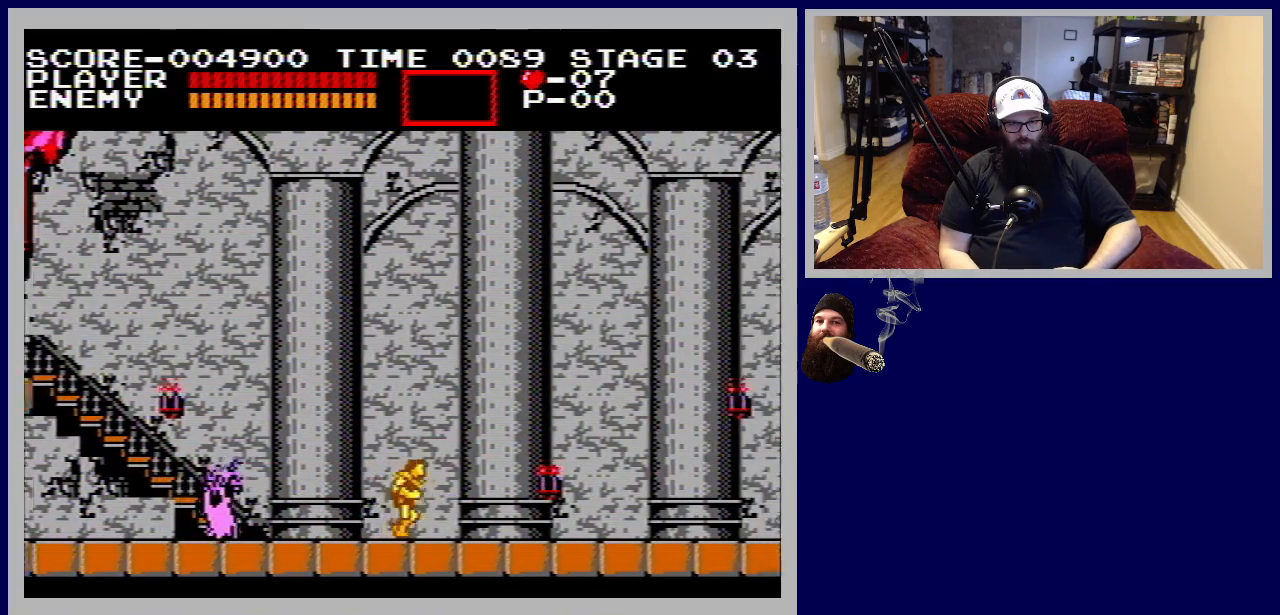
{"buttons": ["DPAD_RIGHT"], "events": [[233, "B", "down"], [367, "B", "up"]]}
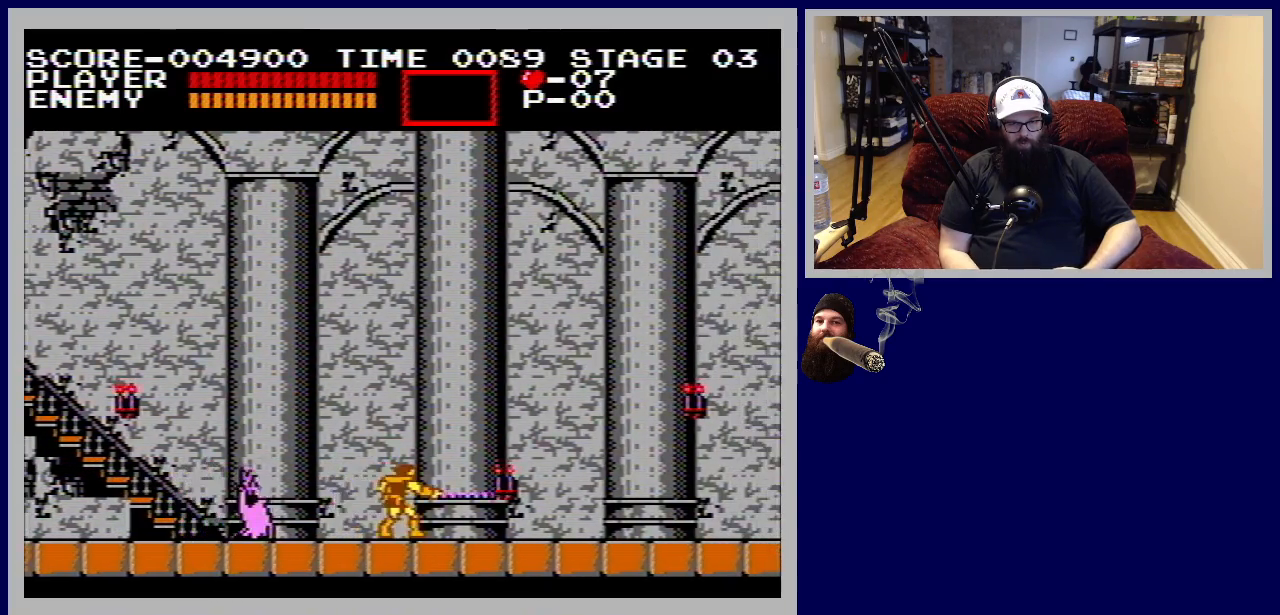
{"buttons": ["DPAD_RIGHT"], "events": []}
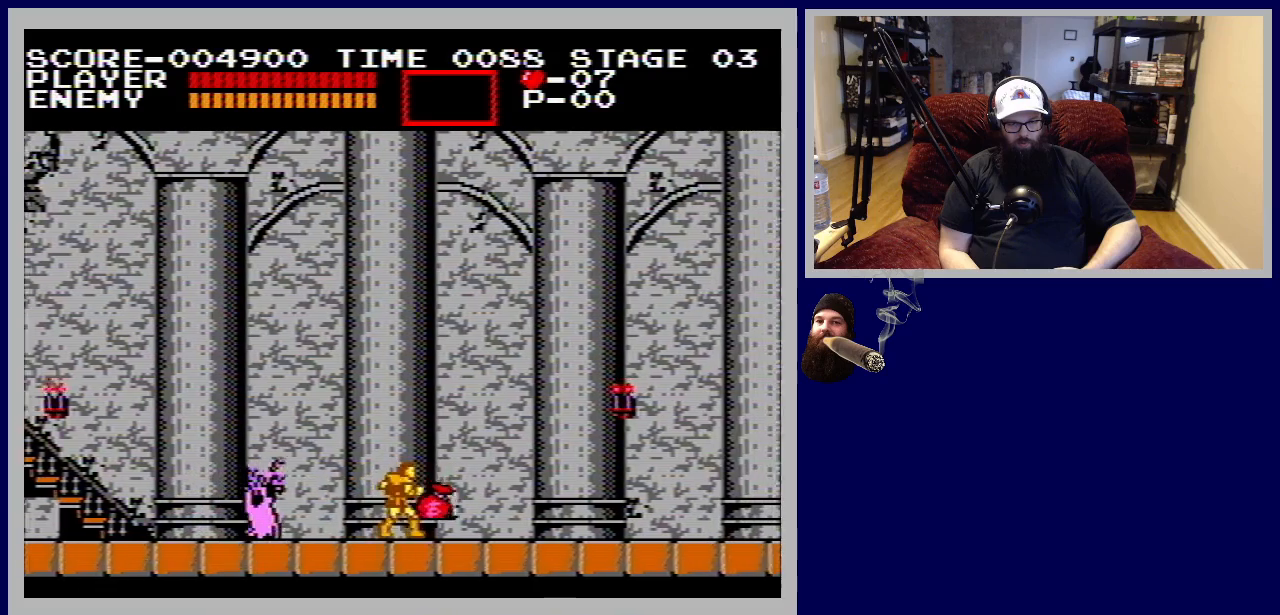
{"buttons": ["DPAD_LEFT"], "events": [[400, "DPAD_RIGHT", "up"], [450, "DPAD_LEFT", "down"]]}
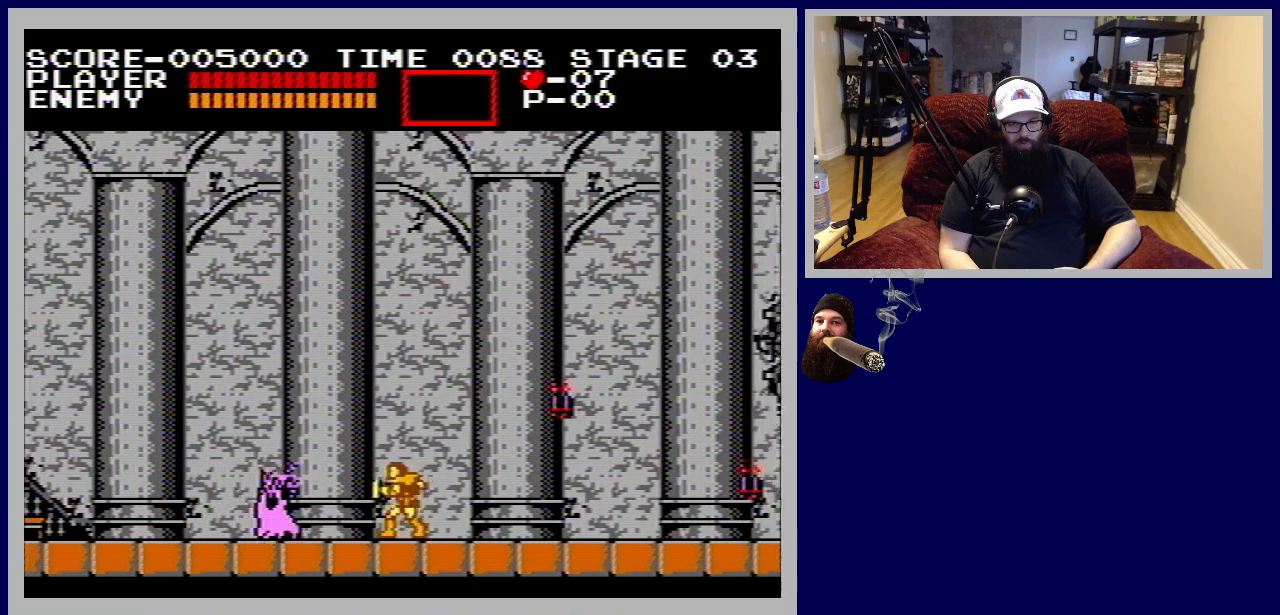
{"buttons": [], "events": [[50, "B", "down"], [117, "DPAD_LEFT", "up"], [183, "B", "up"]]}
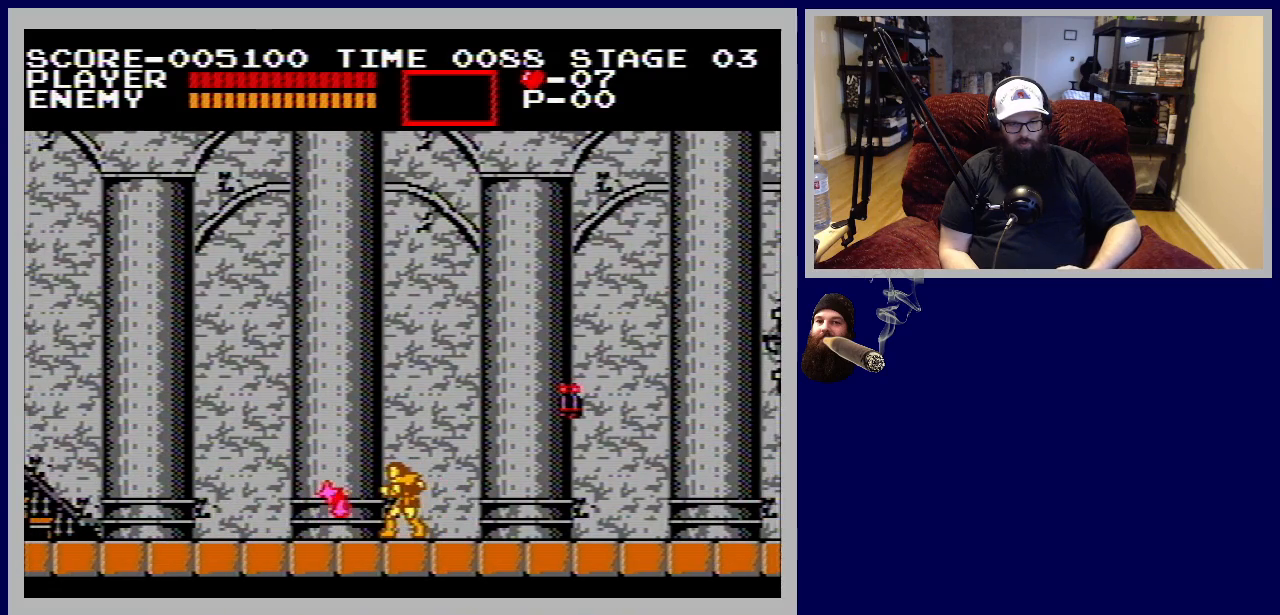
{"buttons": ["DPAD_LEFT"], "events": [[183, "DPAD_RIGHT", "down"], [217, "DPAD_RIGHT", "up"], [467, "DPAD_LEFT", "down"]]}
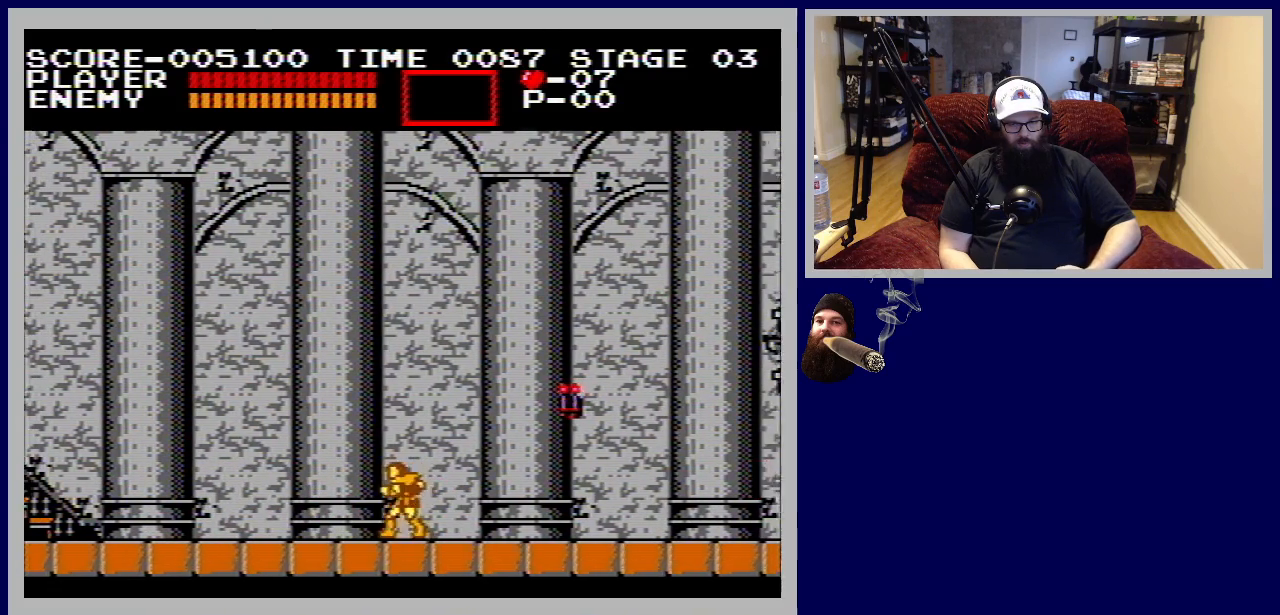
{"buttons": ["DPAD_RIGHT"], "events": [[117, "DPAD_LEFT", "up"], [183, "DPAD_RIGHT", "down"]]}
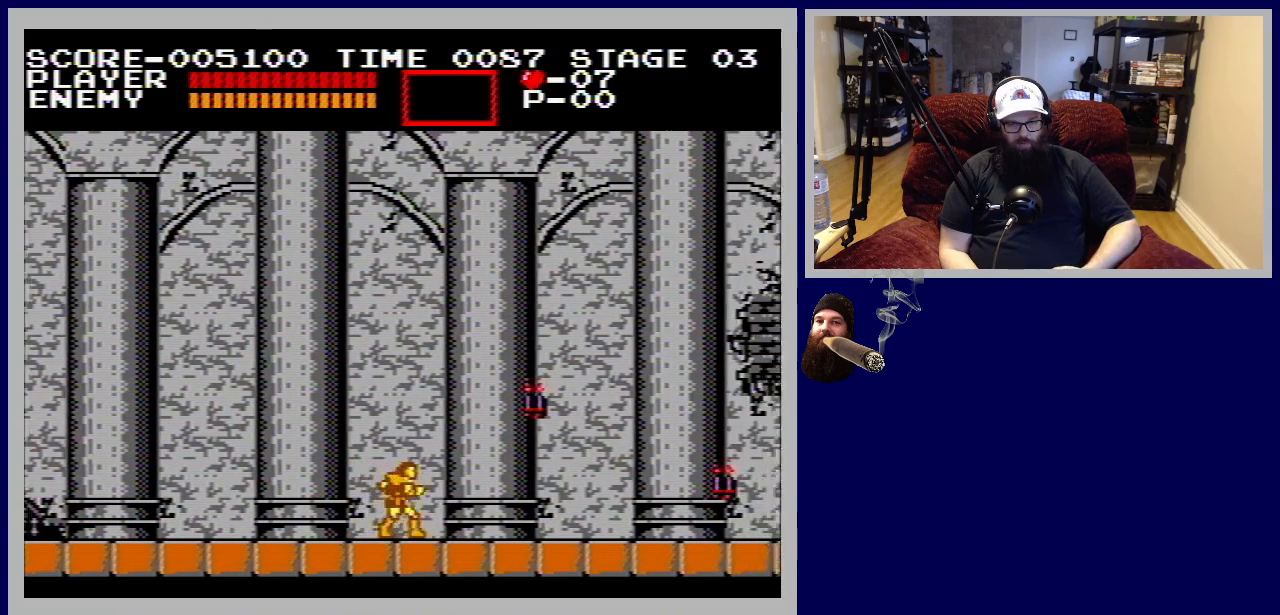
{"buttons": [], "events": [[267, "DPAD_RIGHT", "up"], [333, "A", "down"], [500, "A", "up"]]}
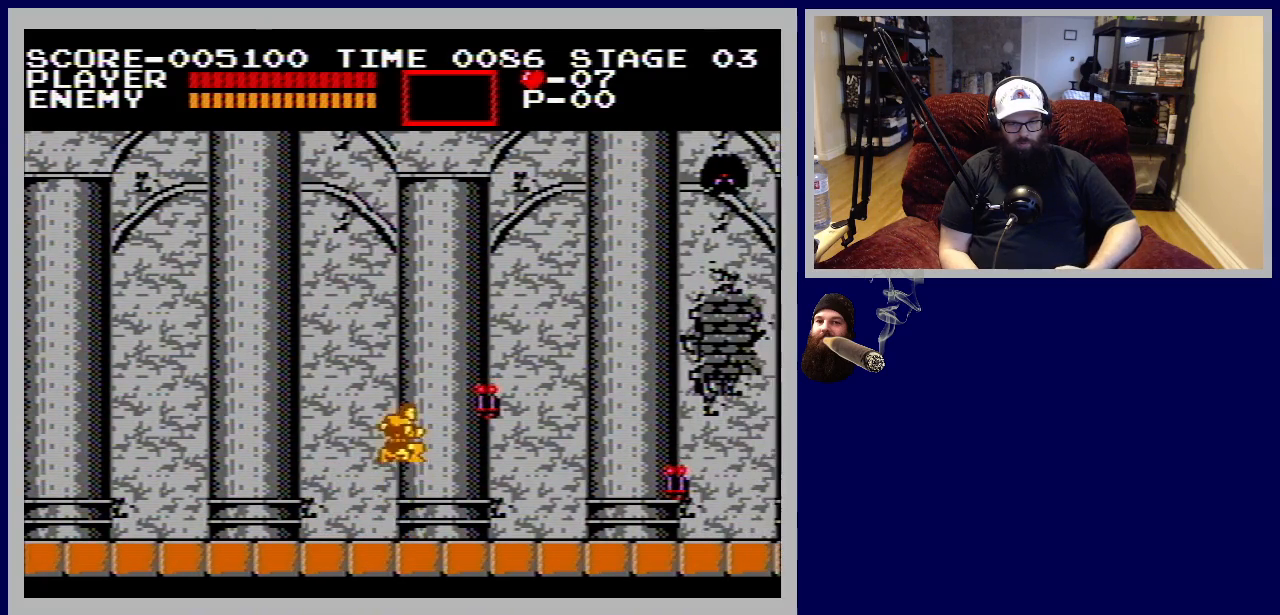
{"buttons": [], "events": [[83, "B", "down"], [200, "B", "up"]]}